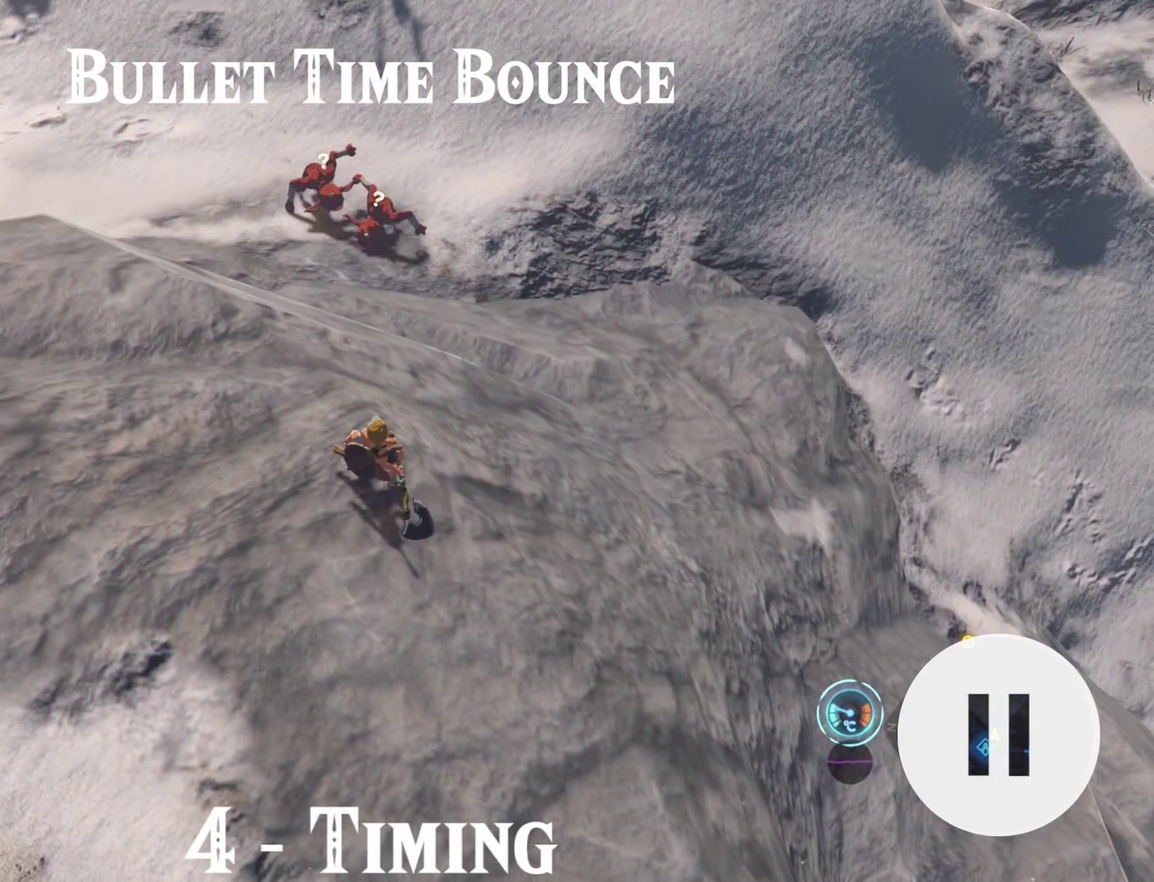
Gameplay with a controller (Nintendo layout); each line is a JSON object with the inputs held at the frame after it. "events" lists button and stick changes between this image and that frame as [ms after this image, input, new state], when the widget could be followed in between. Not read: L1 R1.
{"buttons": [], "left_stick": "center", "right_stick": "center", "events": []}
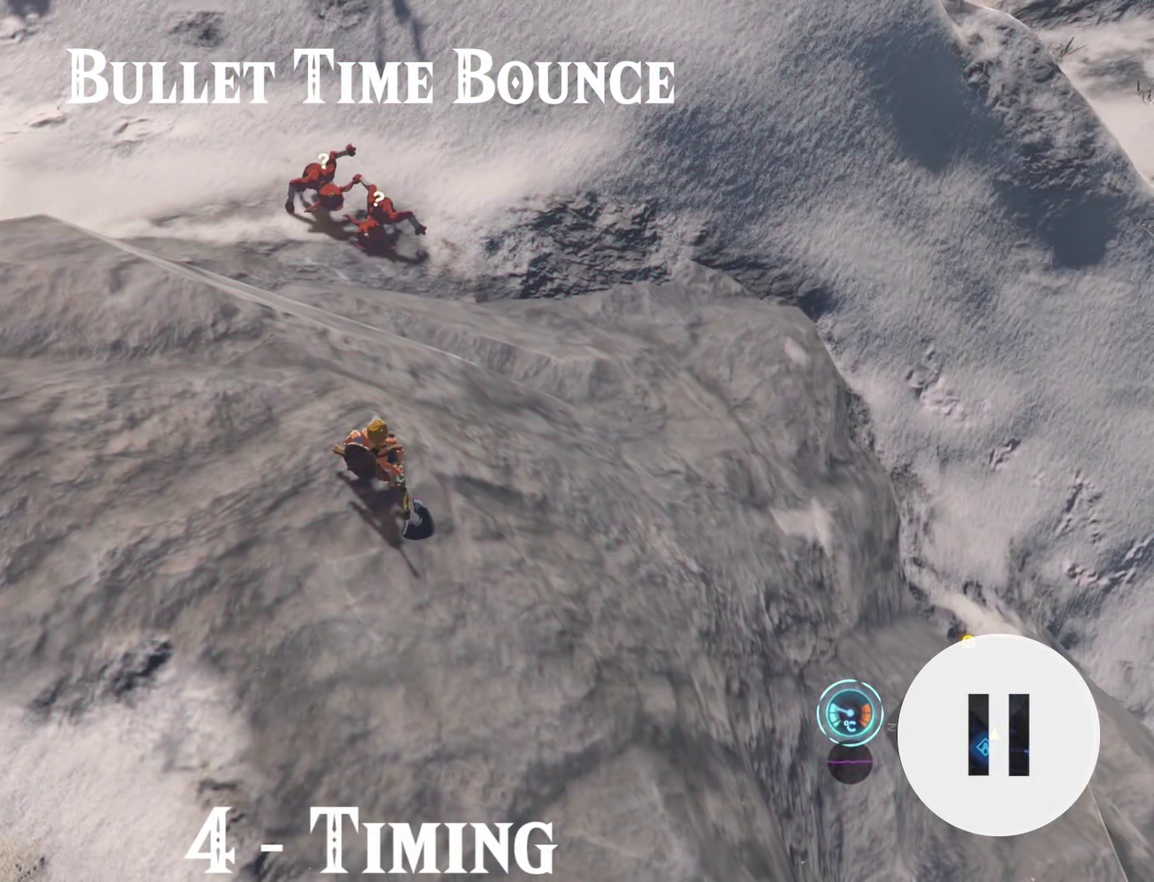
{"buttons": [], "left_stick": "center", "right_stick": "center", "events": []}
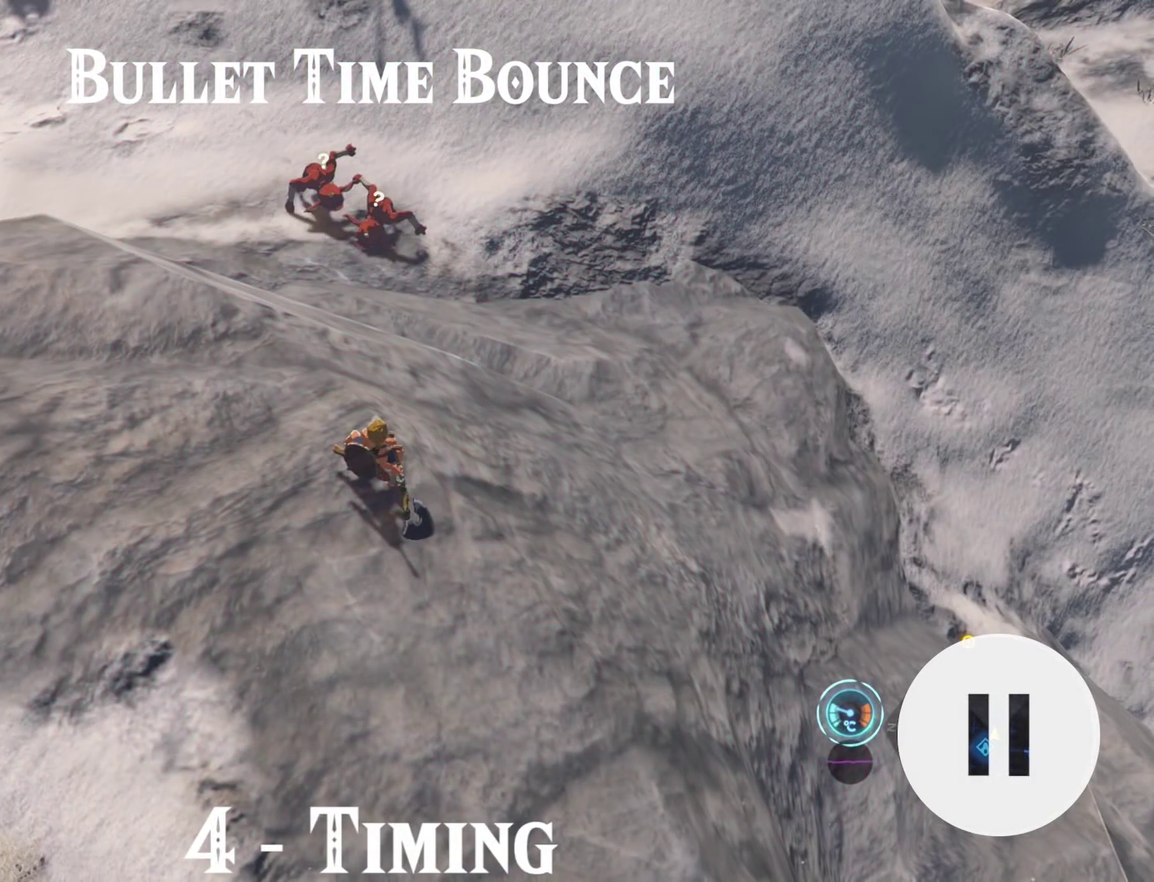
{"buttons": [], "left_stick": "center", "right_stick": "center", "events": []}
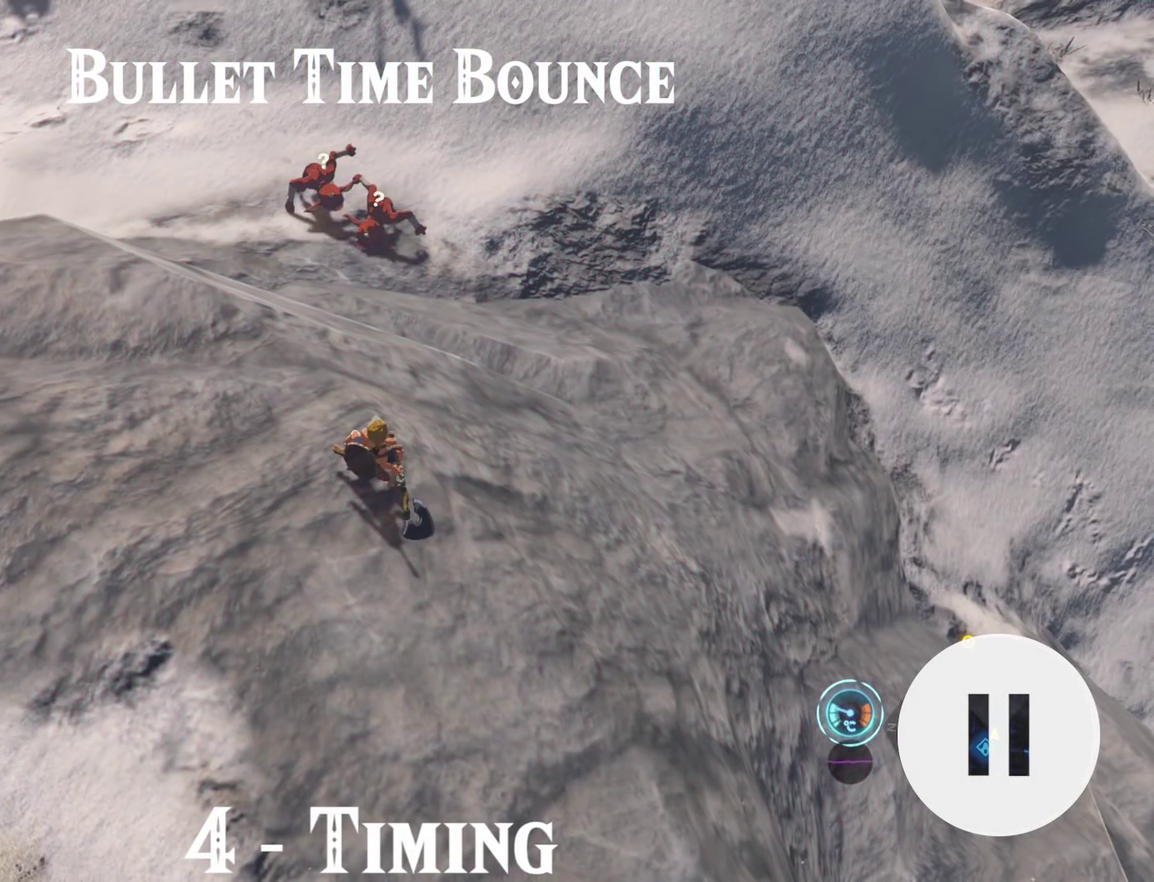
{"buttons": [], "left_stick": "center", "right_stick": "center", "events": []}
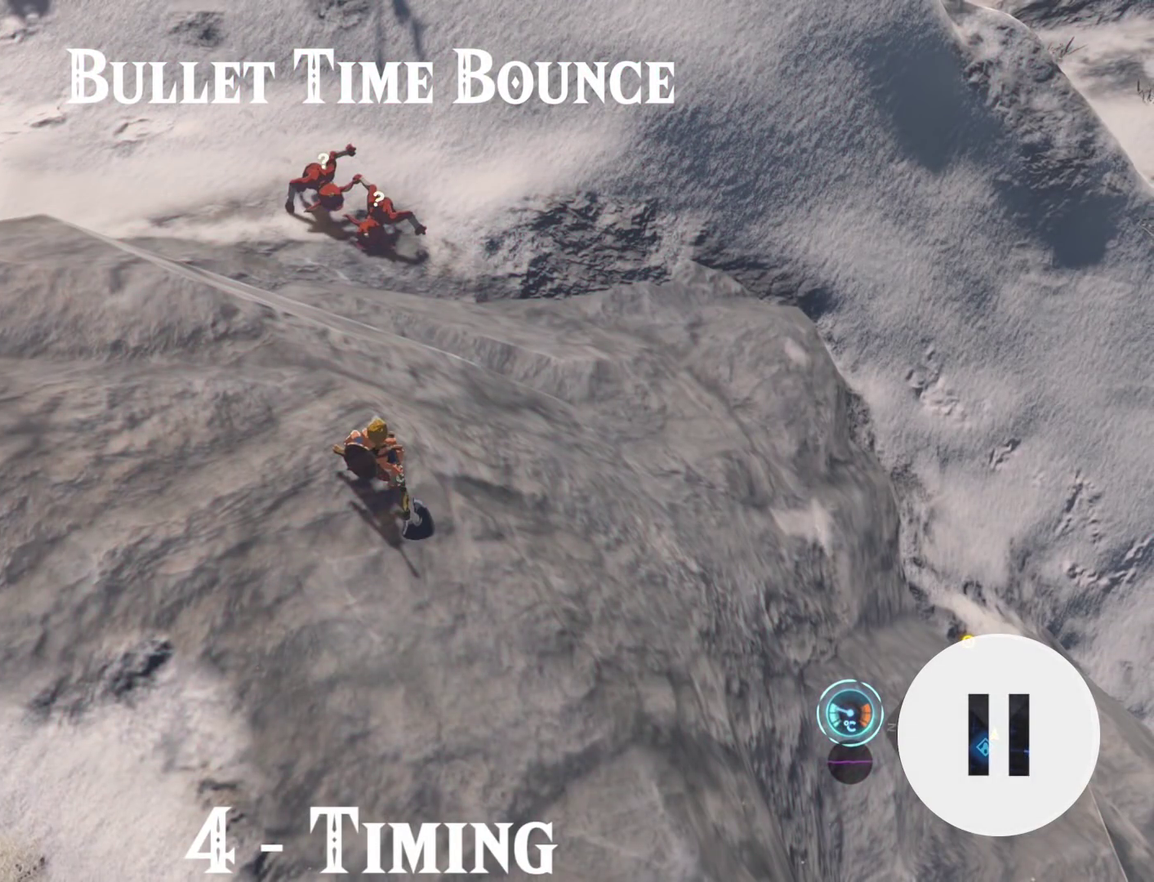
{"buttons": [], "left_stick": "center", "right_stick": "center", "events": []}
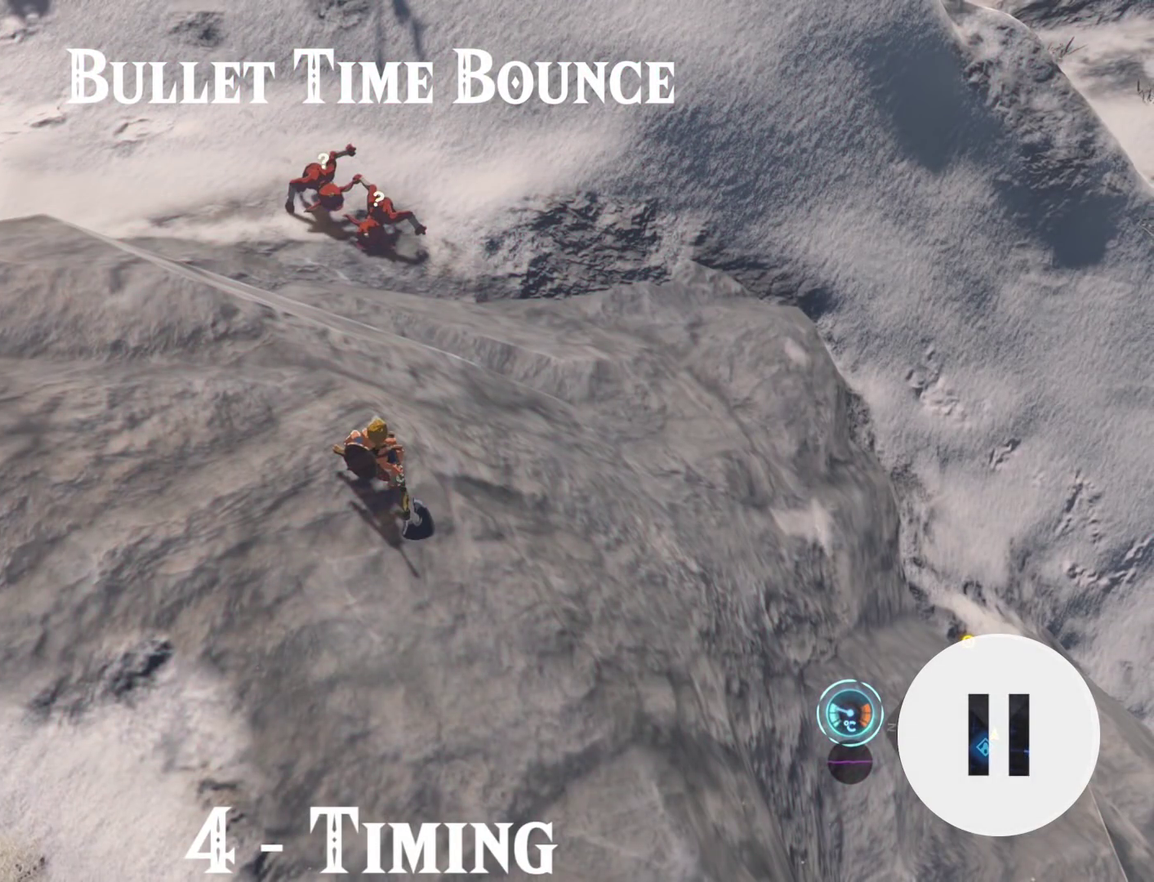
{"buttons": [], "left_stick": "center", "right_stick": "center", "events": []}
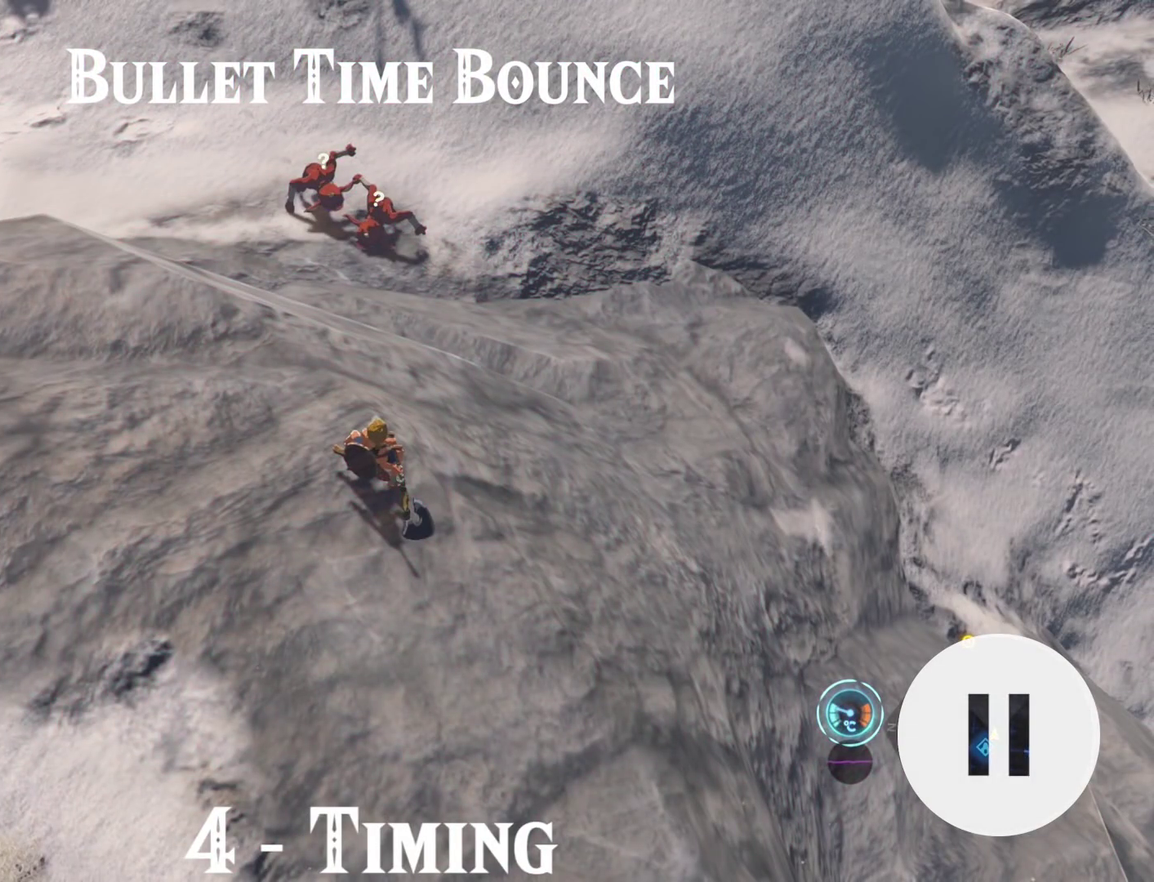
{"buttons": [], "left_stick": "center", "right_stick": "center", "events": []}
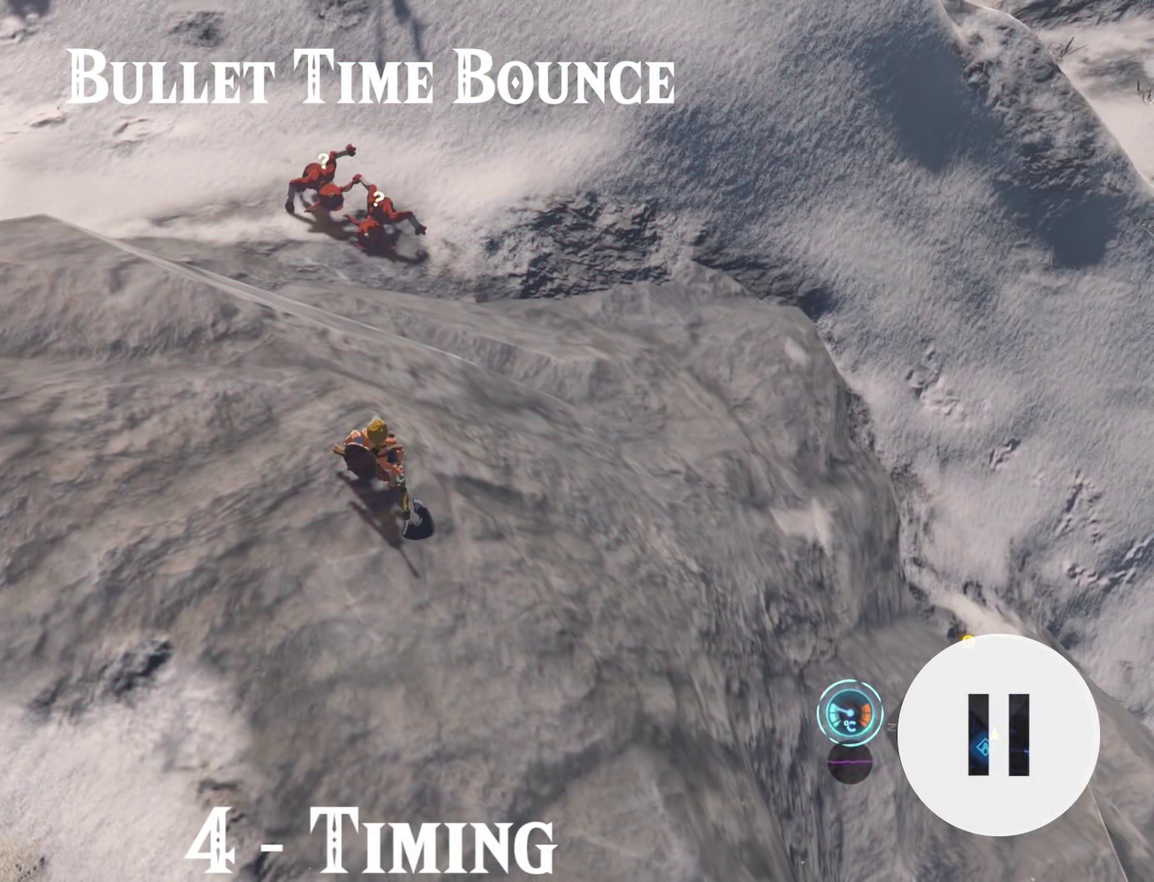
{"buttons": [], "left_stick": "center", "right_stick": "center", "events": []}
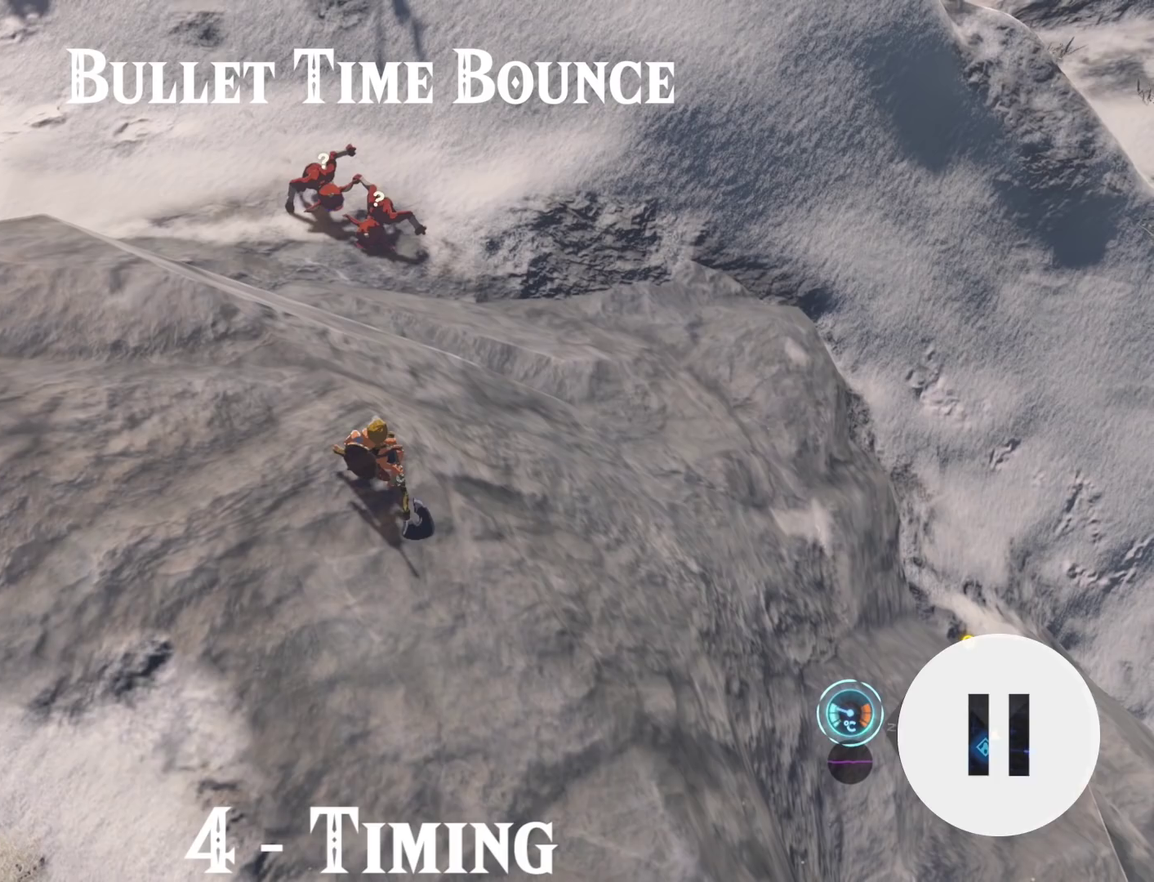
{"buttons": [], "left_stick": "center", "right_stick": "center", "events": []}
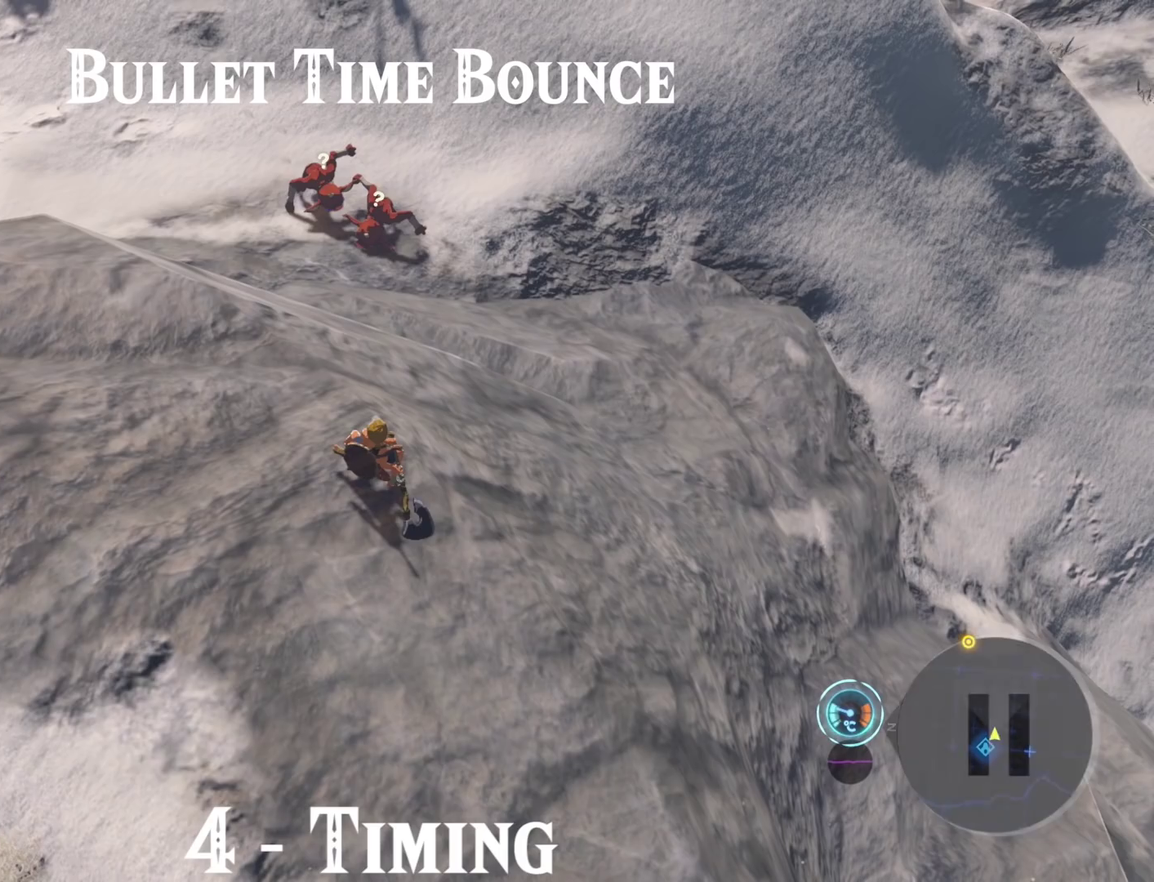
{"buttons": [], "left_stick": "center", "right_stick": "center", "events": []}
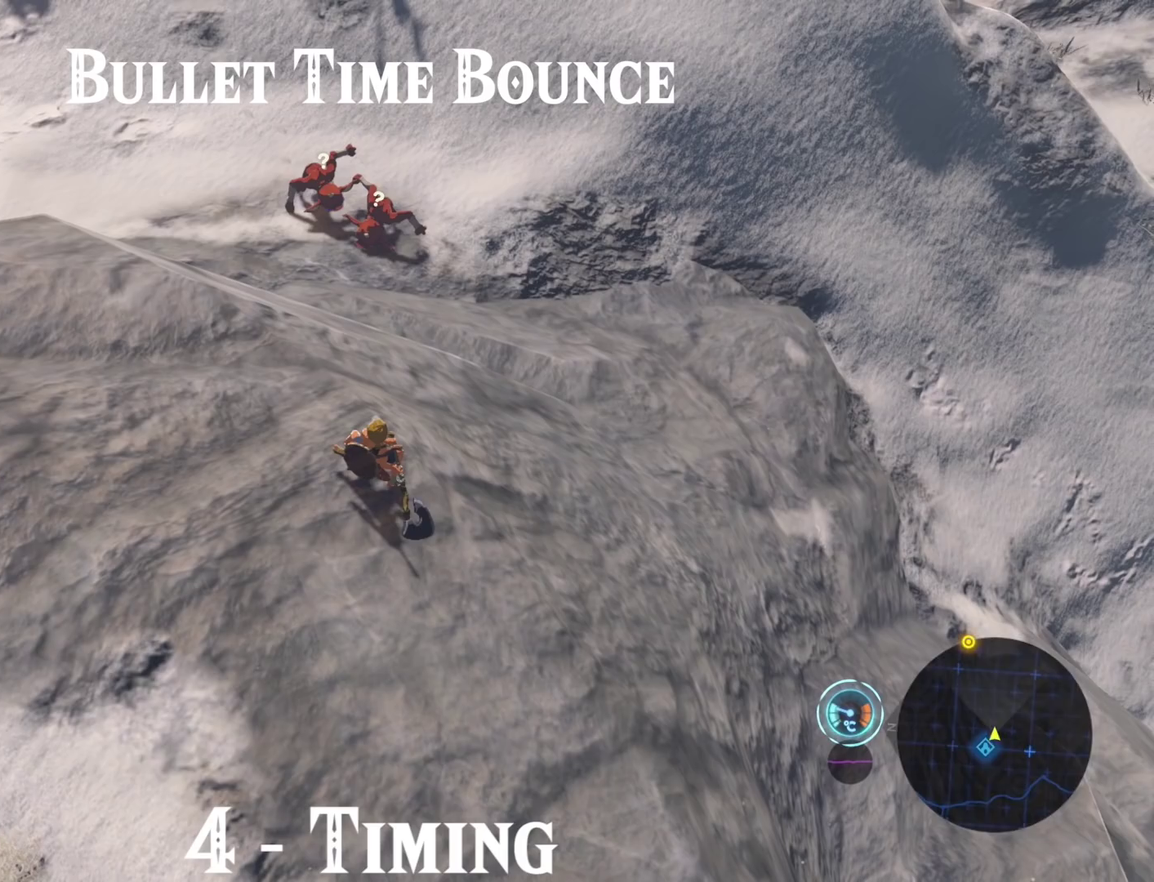
{"buttons": ["Y"], "left_stick": "center", "right_stick": "center", "events": [[500, "Y", "down"]]}
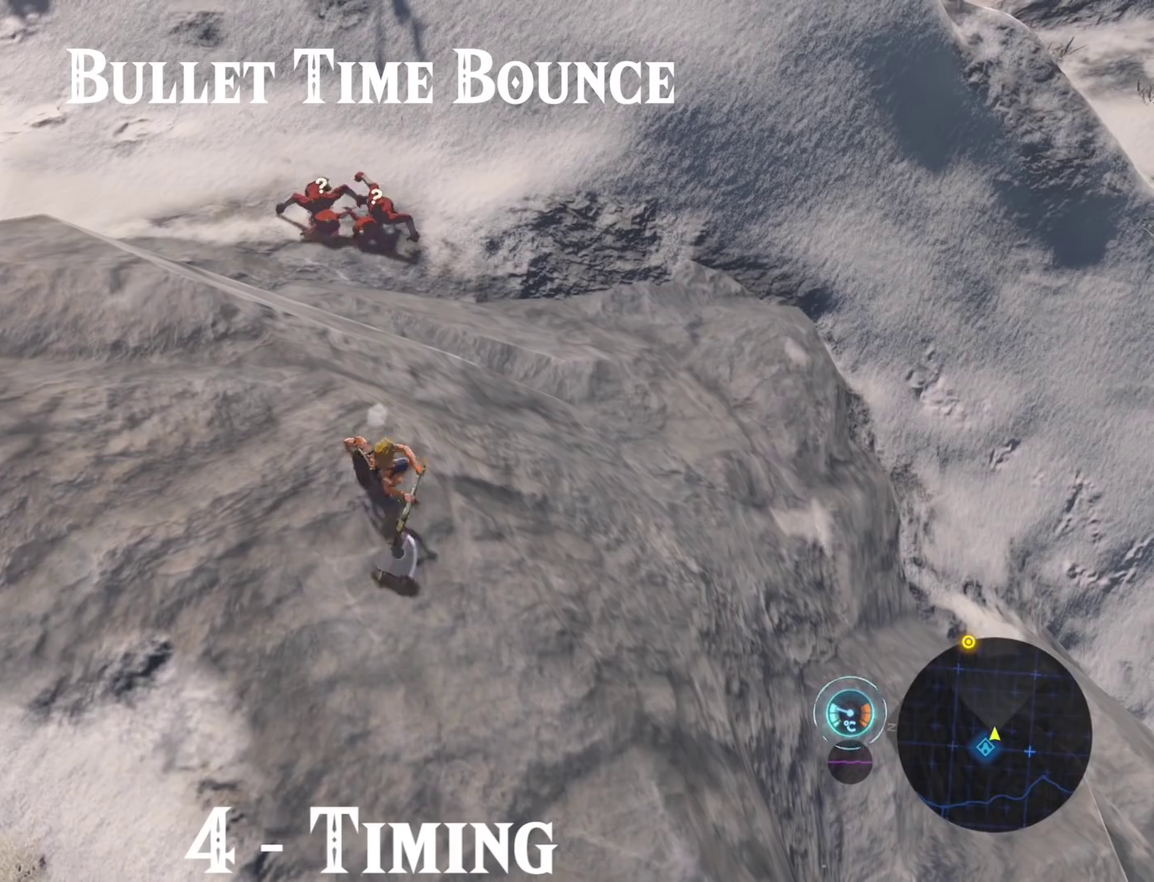
{"buttons": ["Y"], "left_stick": "center", "right_stick": "center", "events": []}
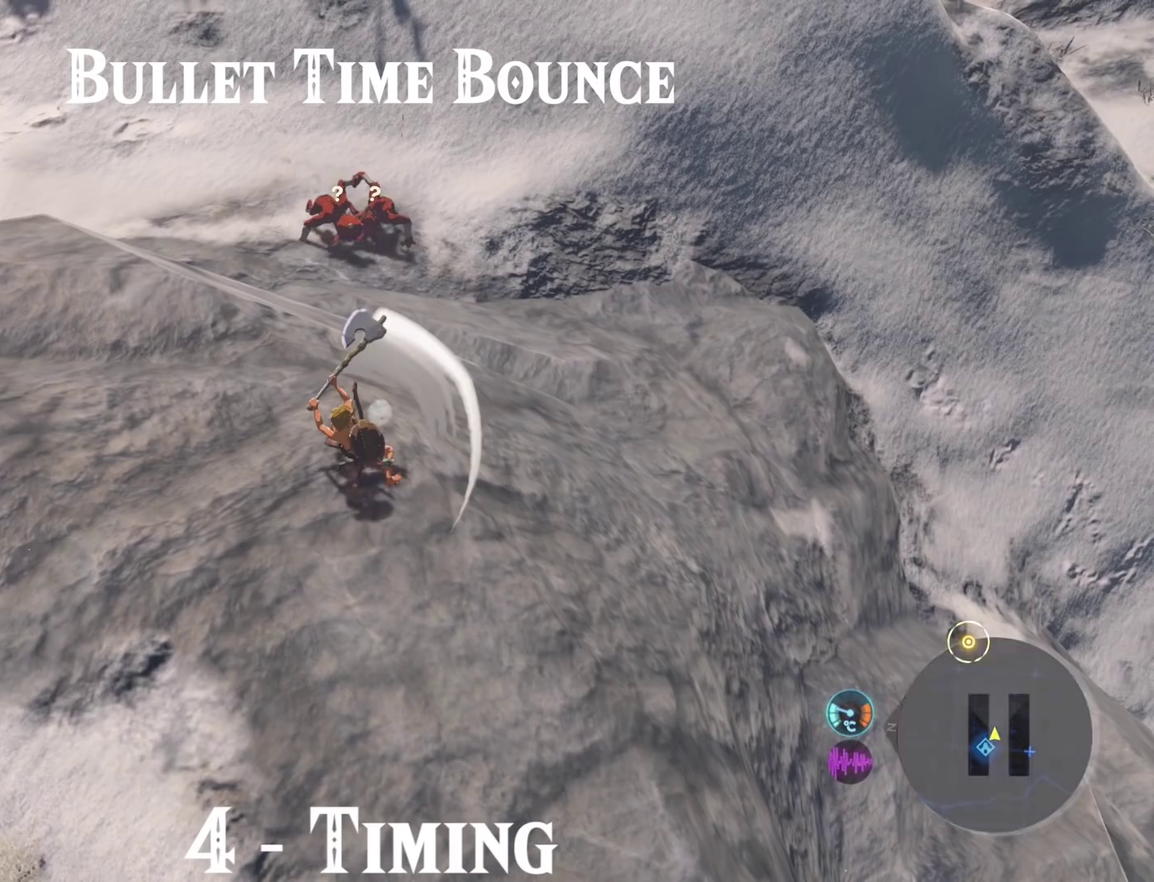
{"buttons": ["Y"], "left_stick": "center", "right_stick": "center", "events": []}
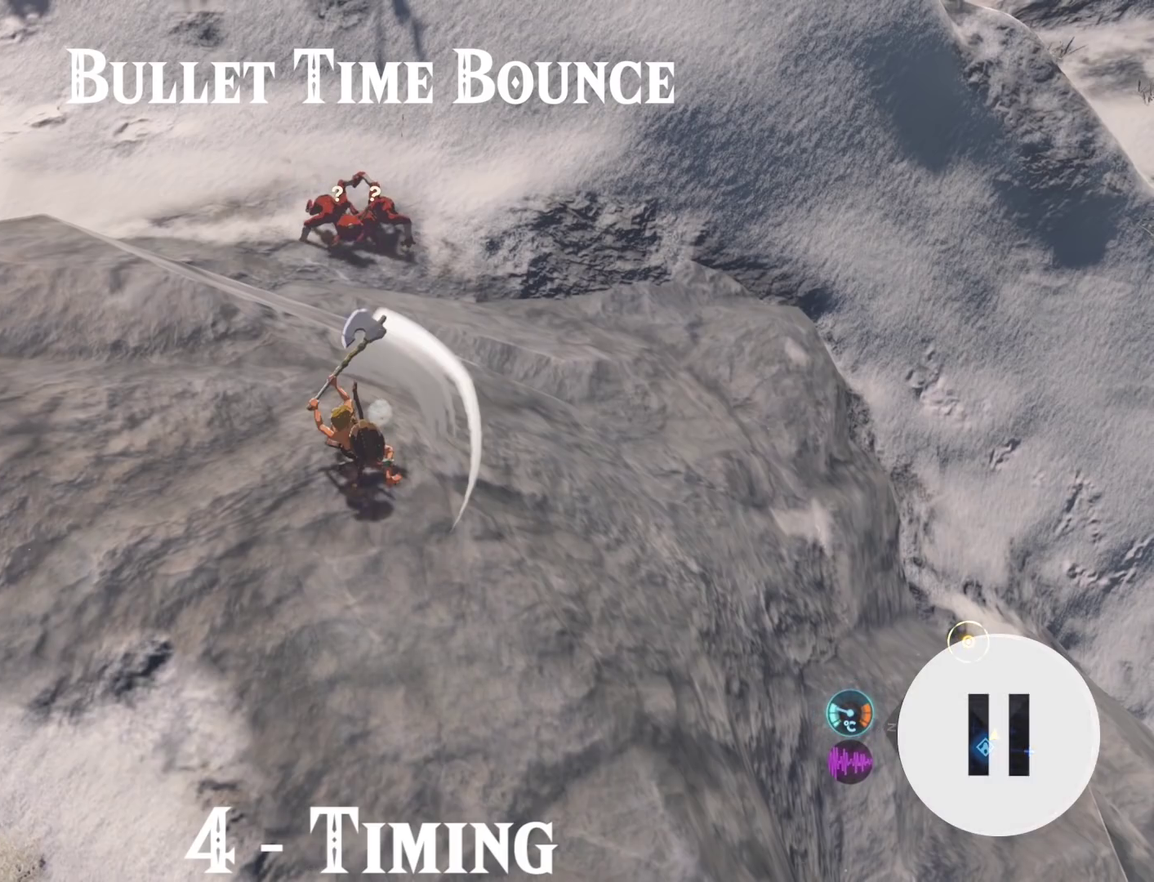
{"buttons": ["Y"], "left_stick": "center", "right_stick": "center", "events": []}
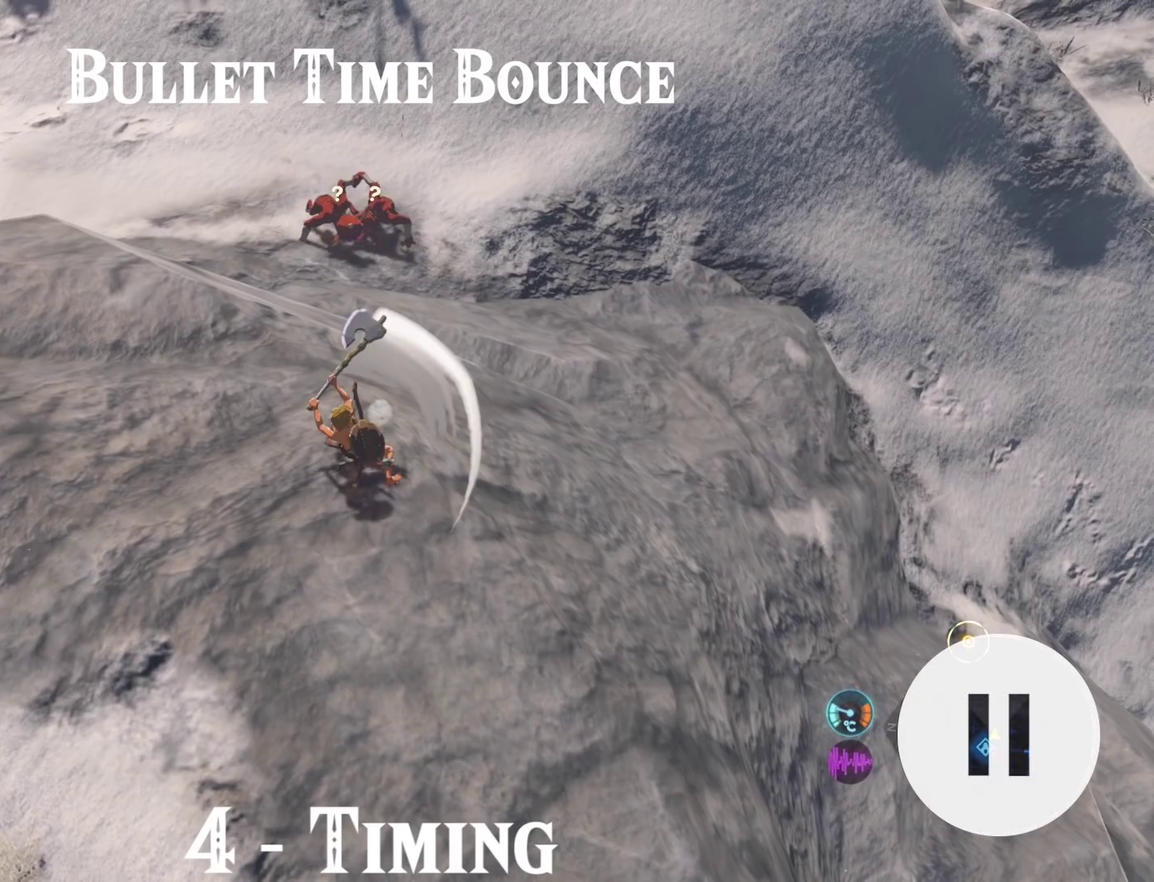
{"buttons": ["Y"], "left_stick": "center", "right_stick": "center", "events": []}
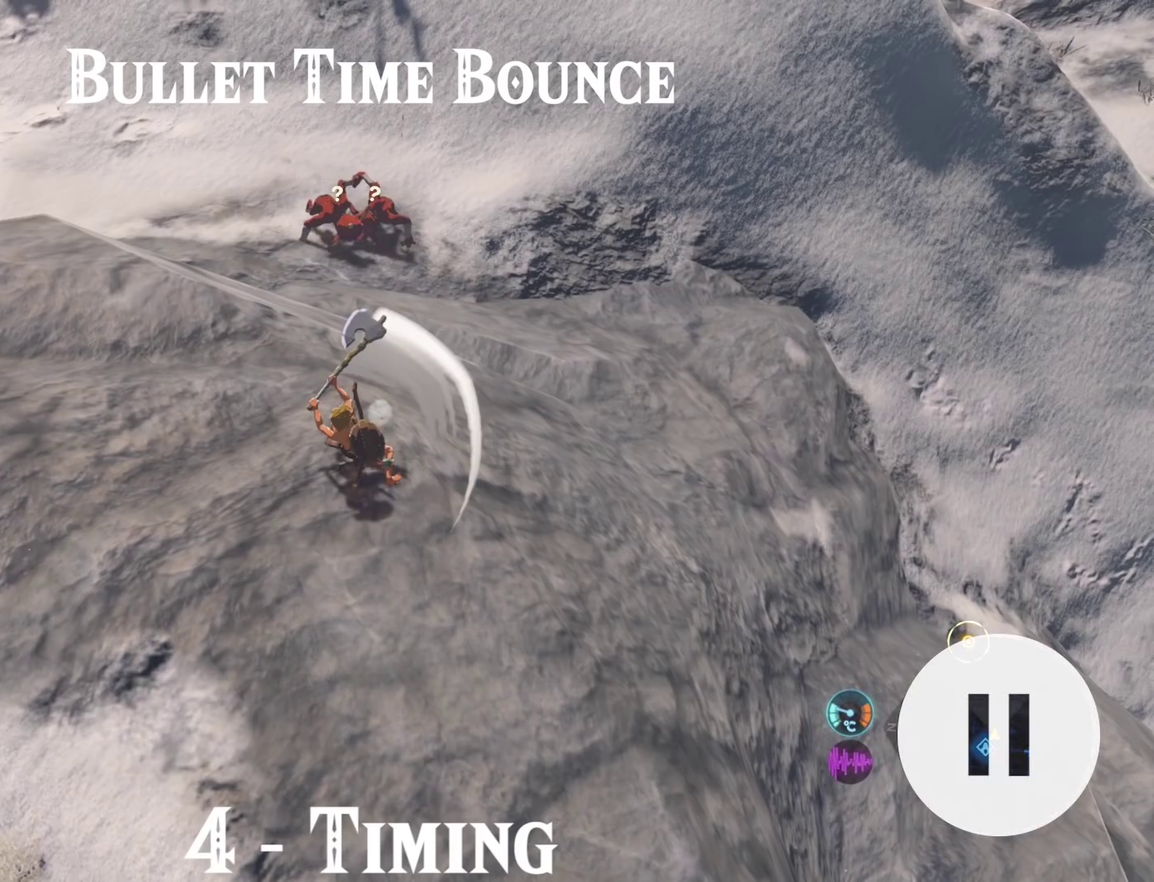
{"buttons": ["Y"], "left_stick": "center", "right_stick": "center", "events": []}
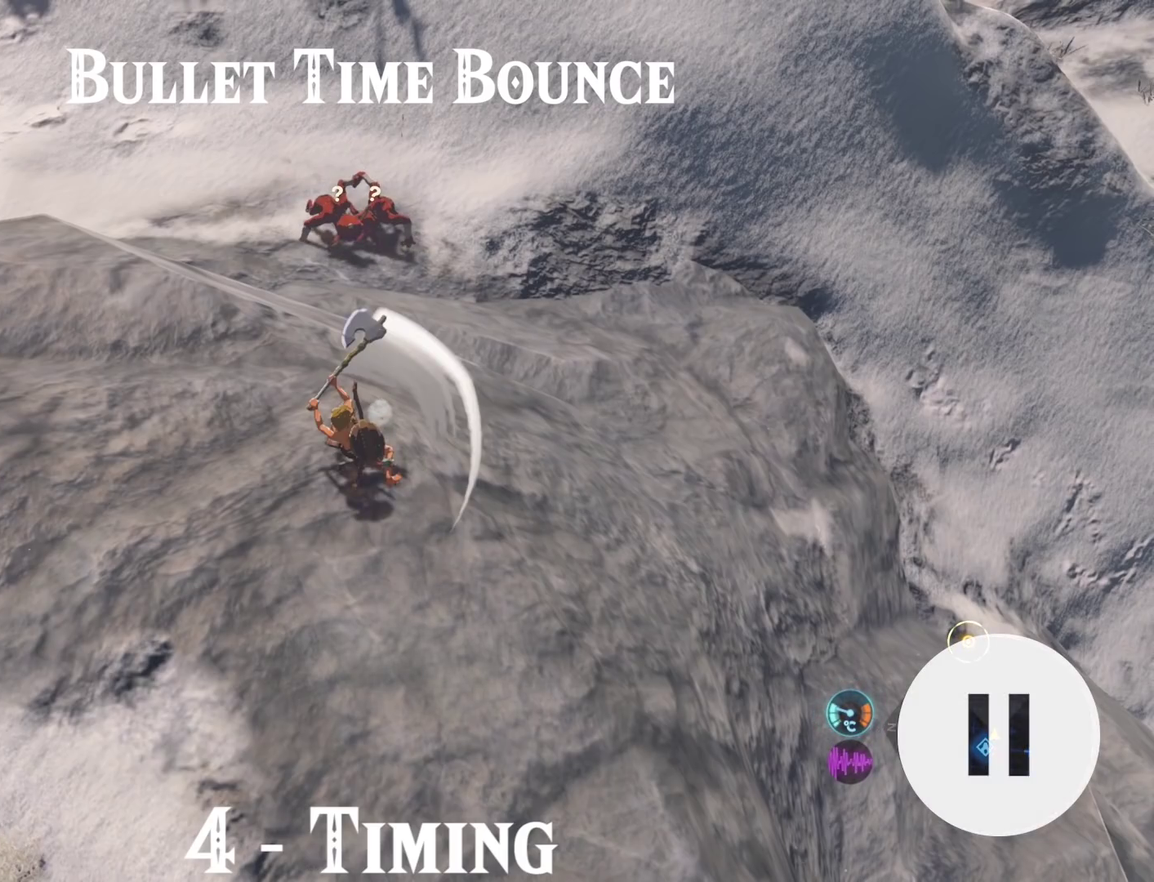
{"buttons": ["L3"], "left_stick": "up", "right_stick": "center"}
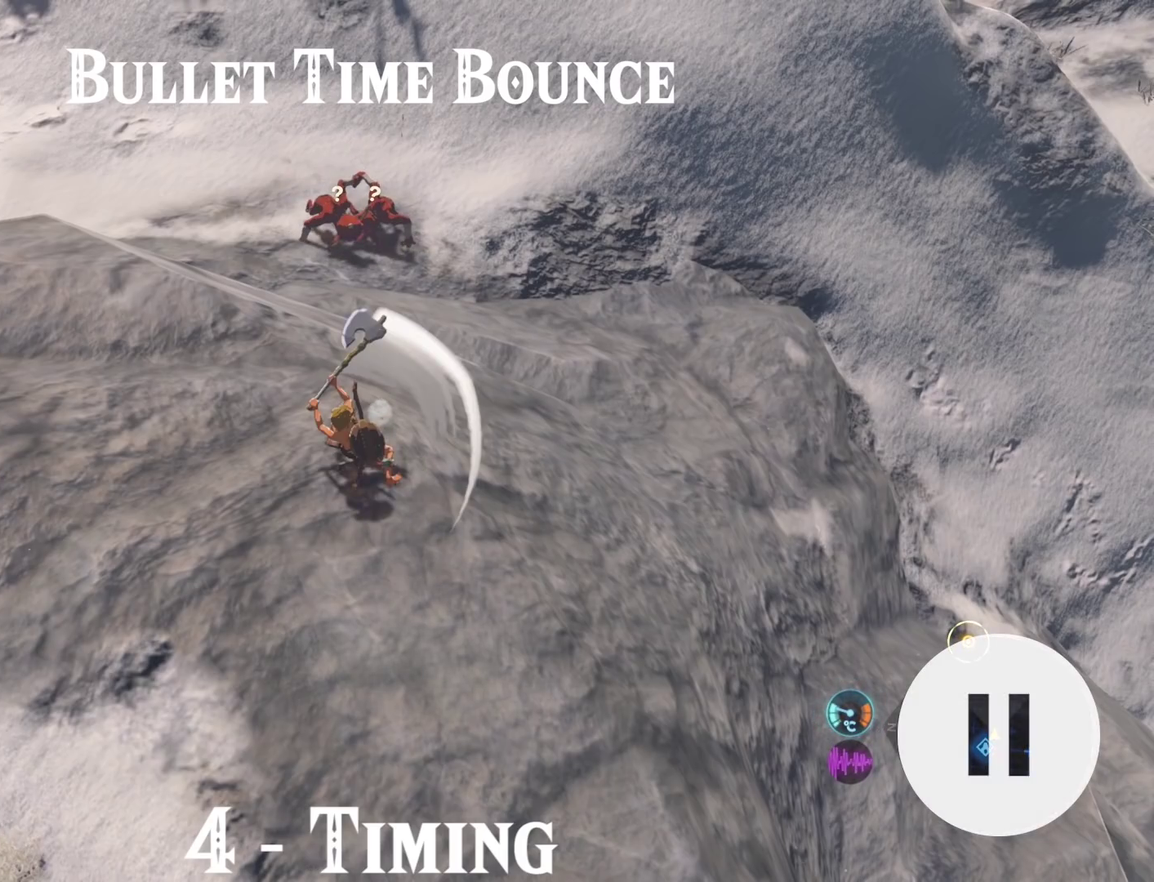
{"buttons": ["A", "L3"], "left_stick": "up", "right_stick": "center", "events": [[467, "A", "down"]]}
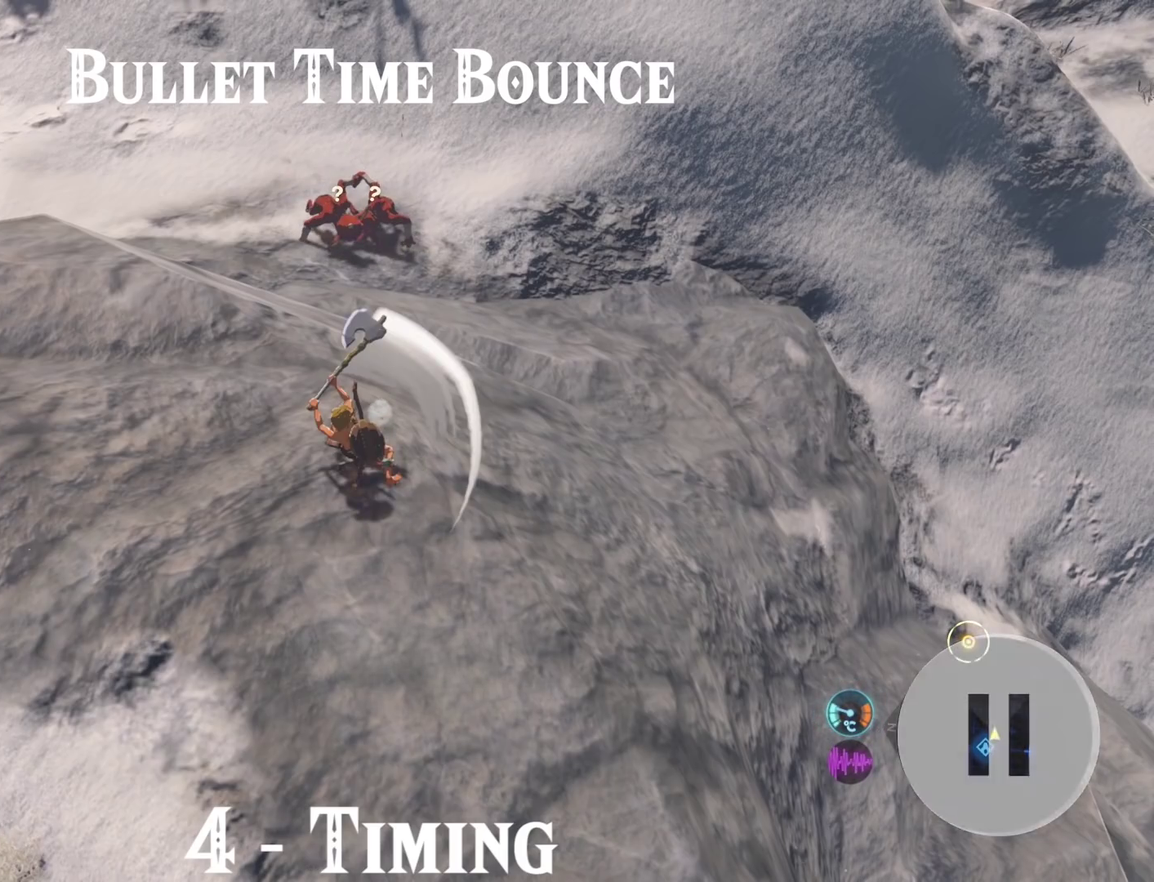
{"buttons": ["A", "L3"], "left_stick": "up", "right_stick": "center", "events": []}
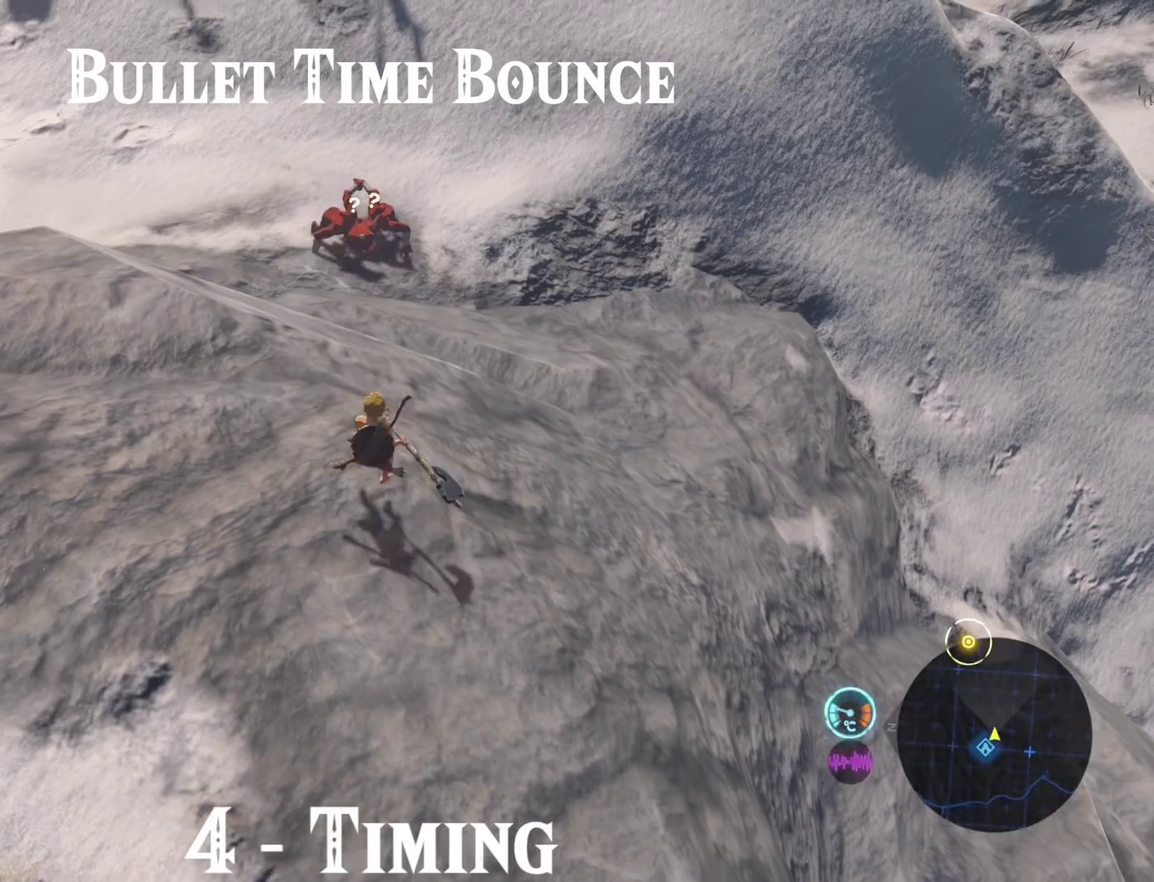
{"buttons": ["A", "X", "L3"], "left_stick": "up", "right_stick": "center", "events": [[300, "X", "down"]]}
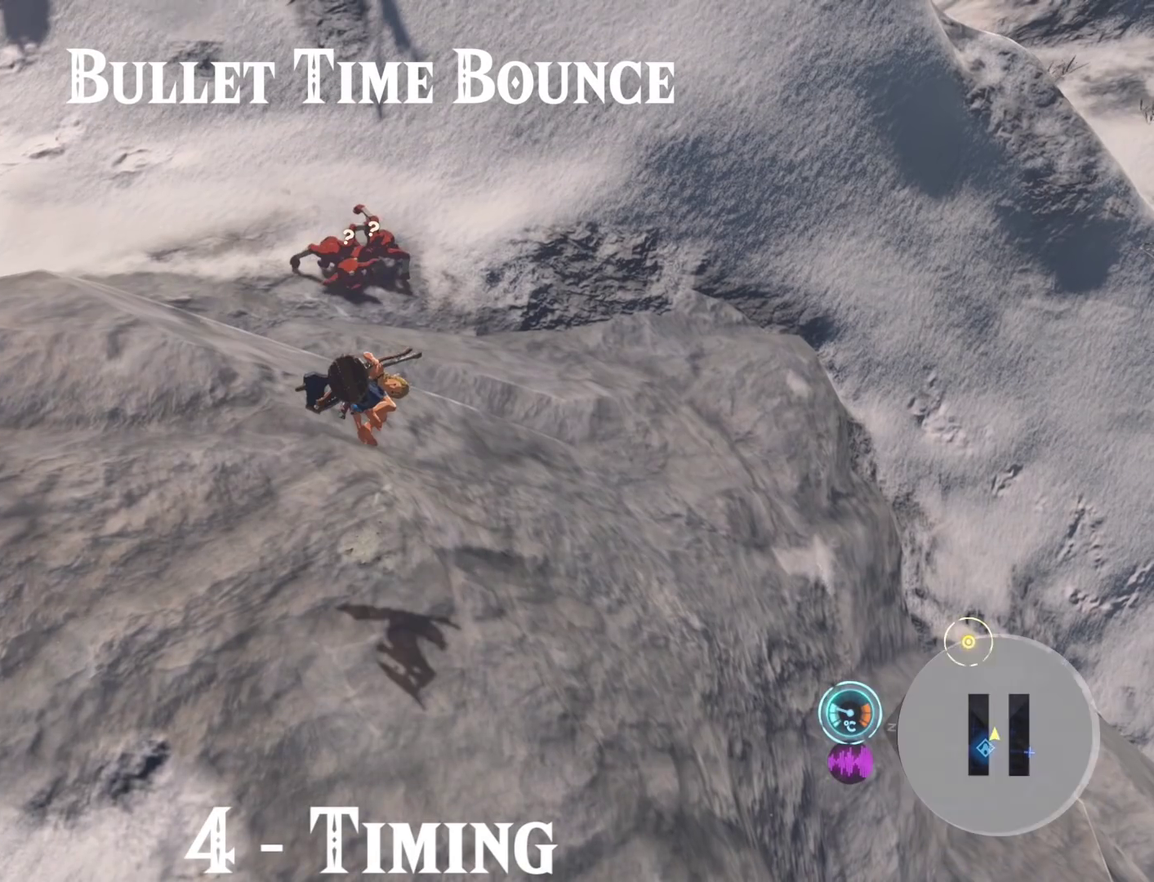
{"buttons": ["A", "X", "L3"], "left_stick": "up", "right_stick": "center", "events": []}
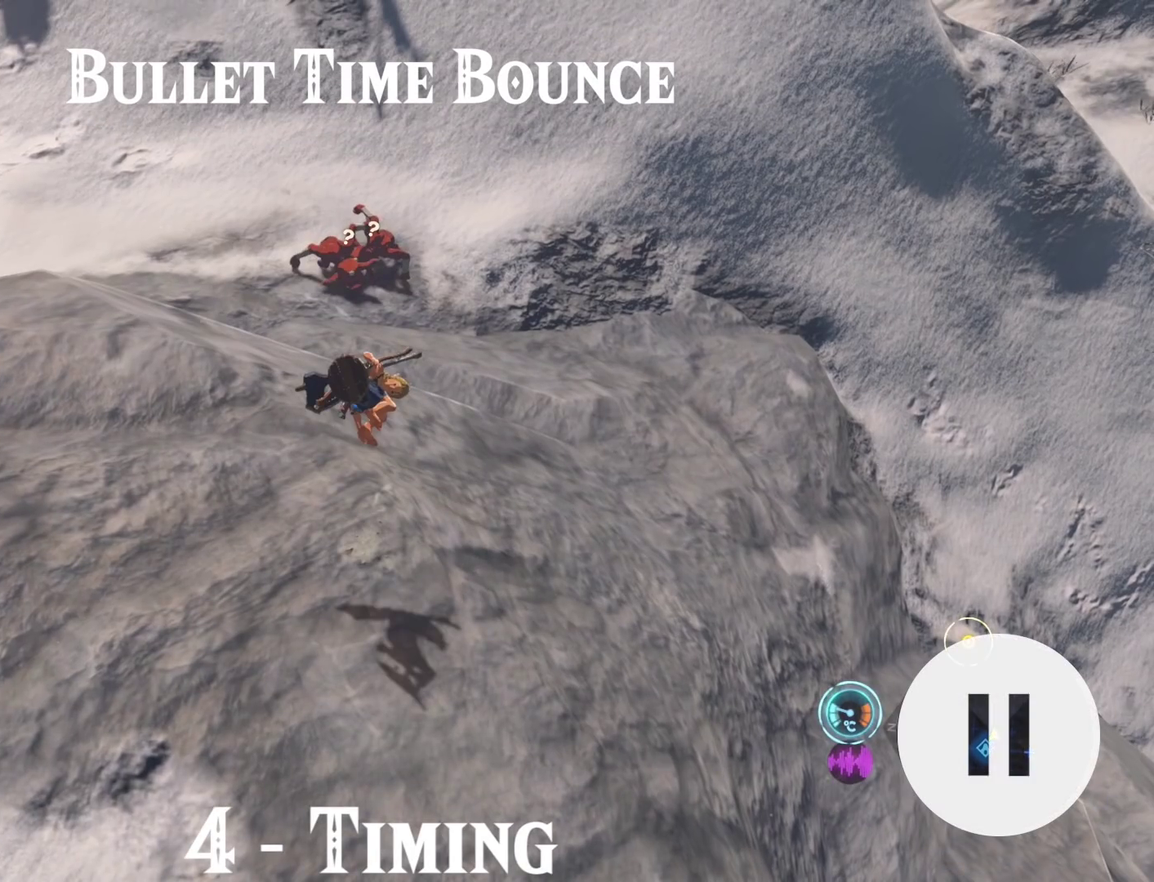
{"buttons": ["A", "X", "L3"], "left_stick": "up", "right_stick": "center", "events": []}
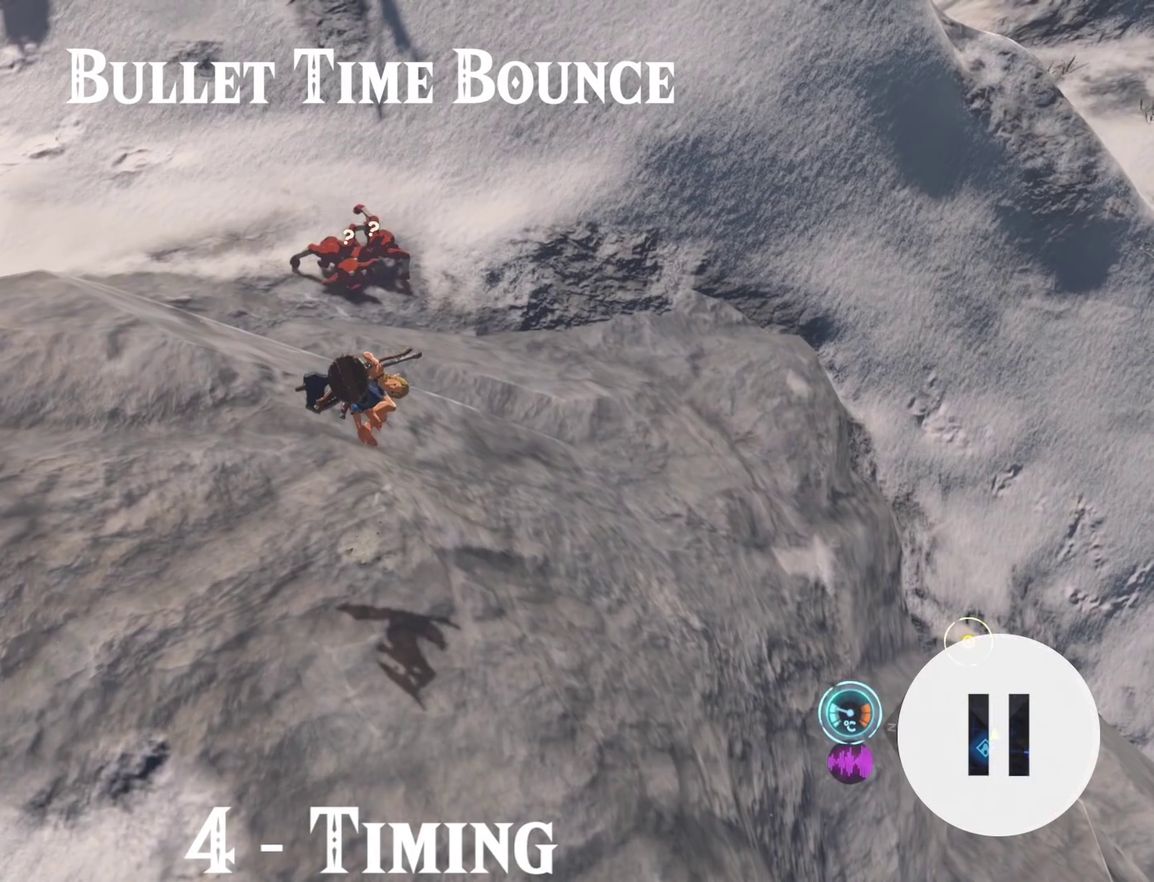
{"buttons": ["A", "X", "L3"], "left_stick": "up", "right_stick": "center", "events": []}
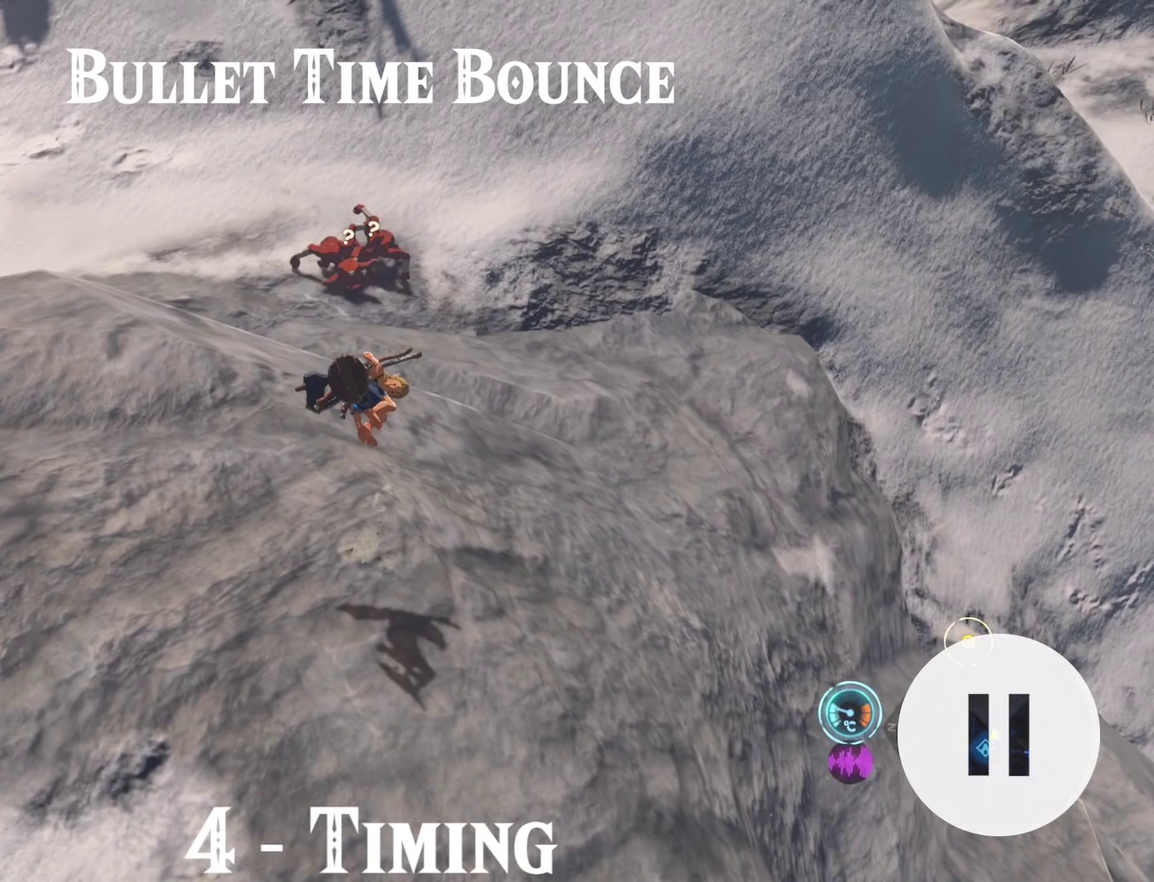
{"buttons": ["A", "X", "L3"], "left_stick": "up", "right_stick": "center", "events": []}
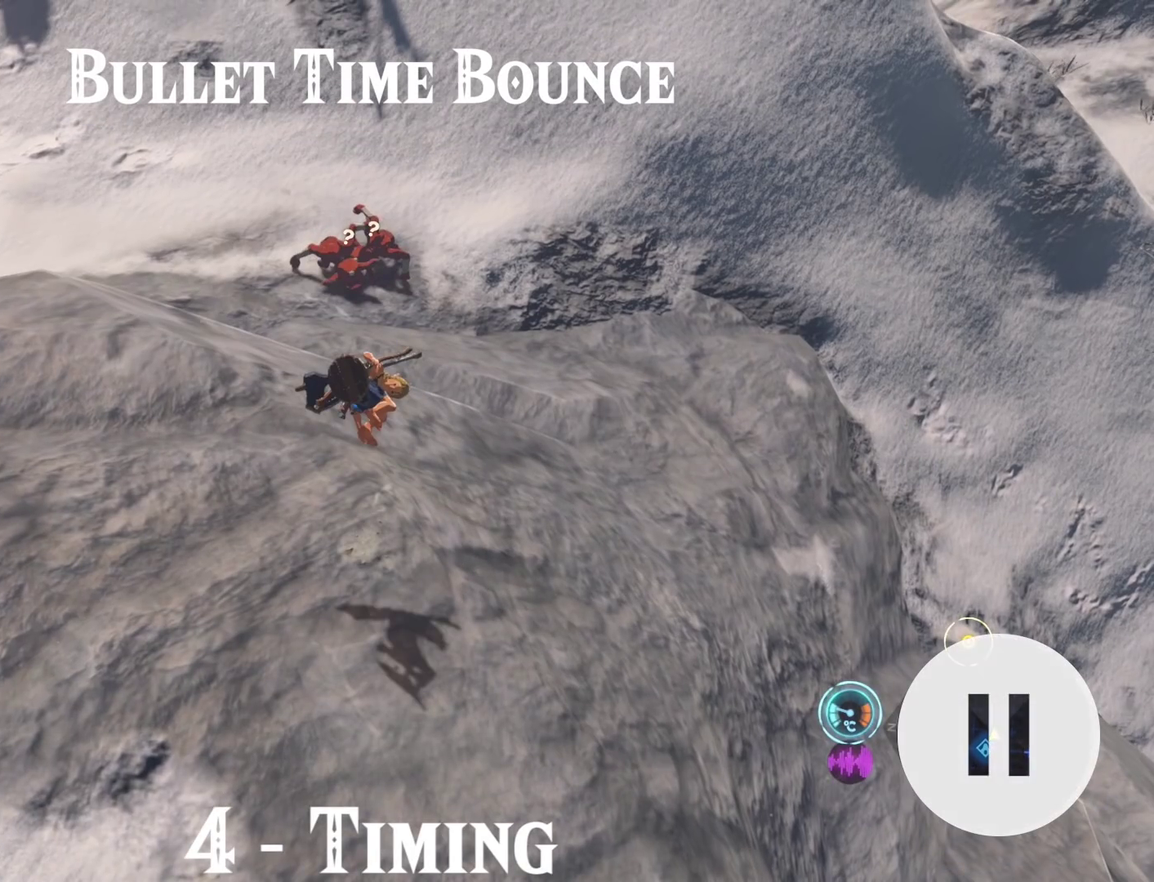
{"buttons": ["A", "X", "L3"], "left_stick": "up", "right_stick": "center", "events": []}
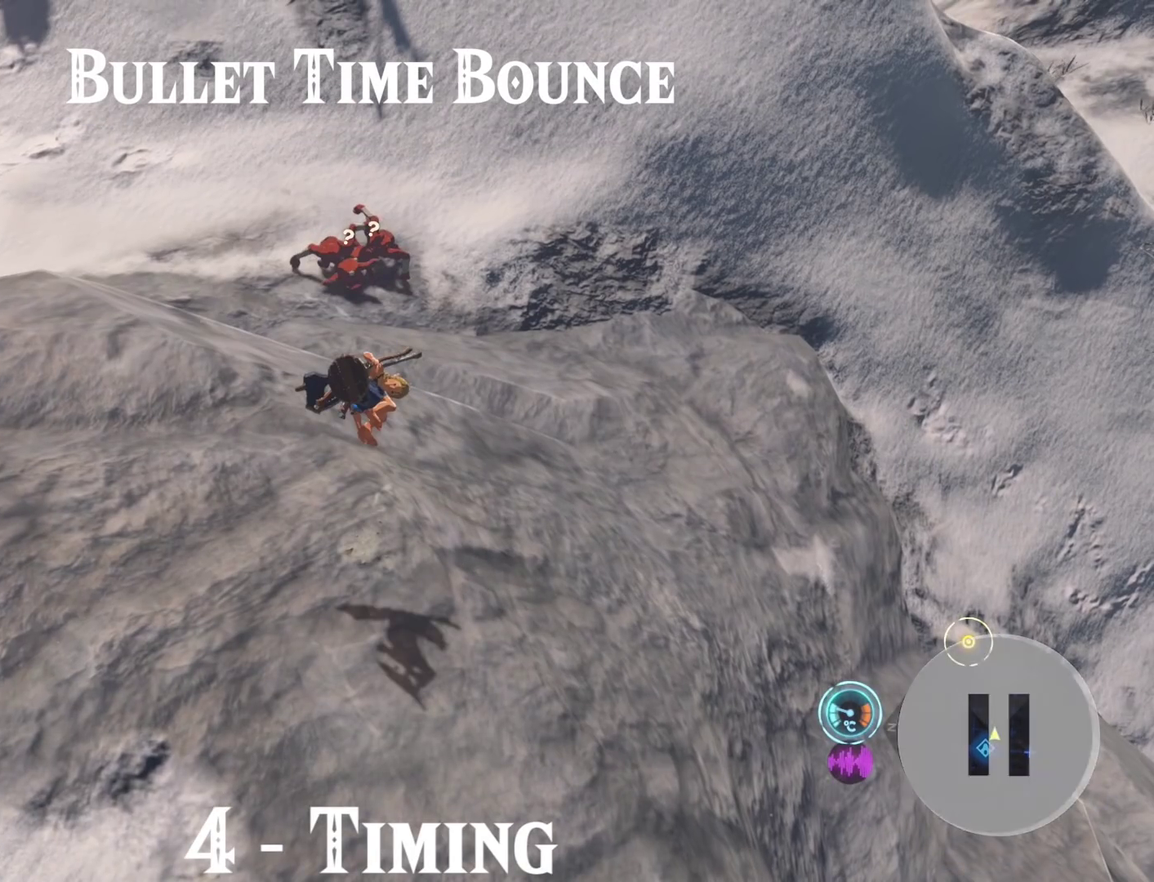
{"buttons": [], "left_stick": "center", "right_stick": "center"}